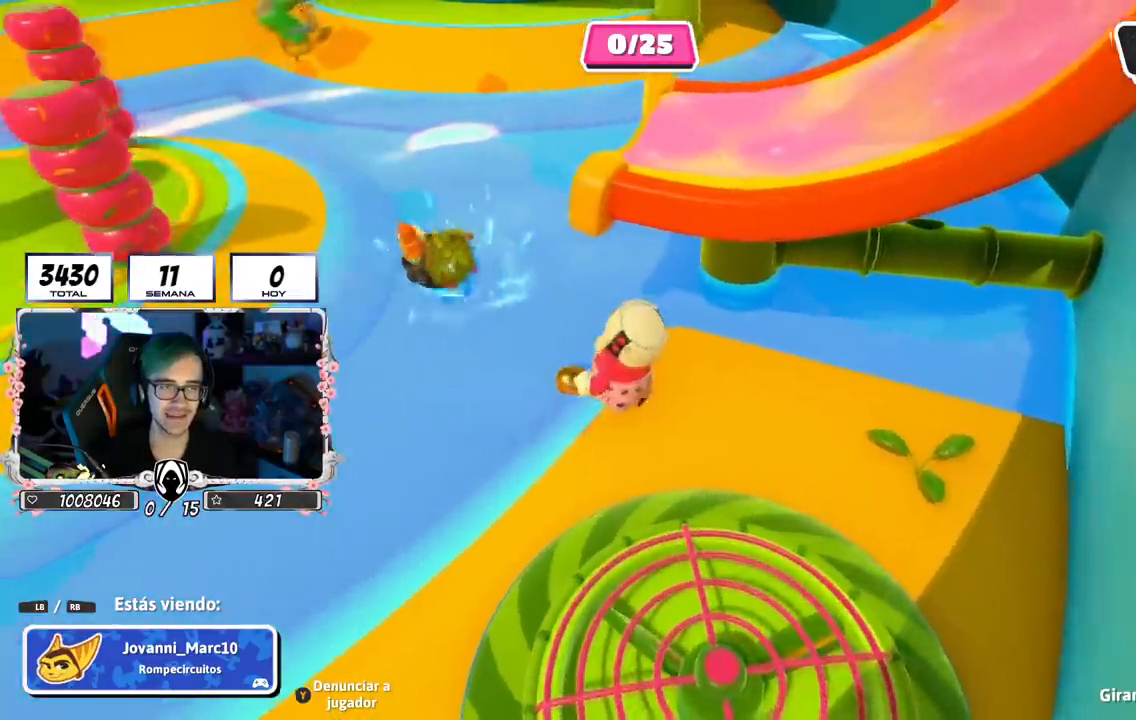
Gameplay with a controller (PlayStation layout); each line is a JSON object with the inputs held at the frame after it. "events" lists button and stick changes between this image and that frame as [ms after this image, input, new state], when the widget could be followed in between.
{"buttons": [], "left_stick": "center", "right_stick": "up-left", "events": [[467, "right_stick", "up-left"]]}
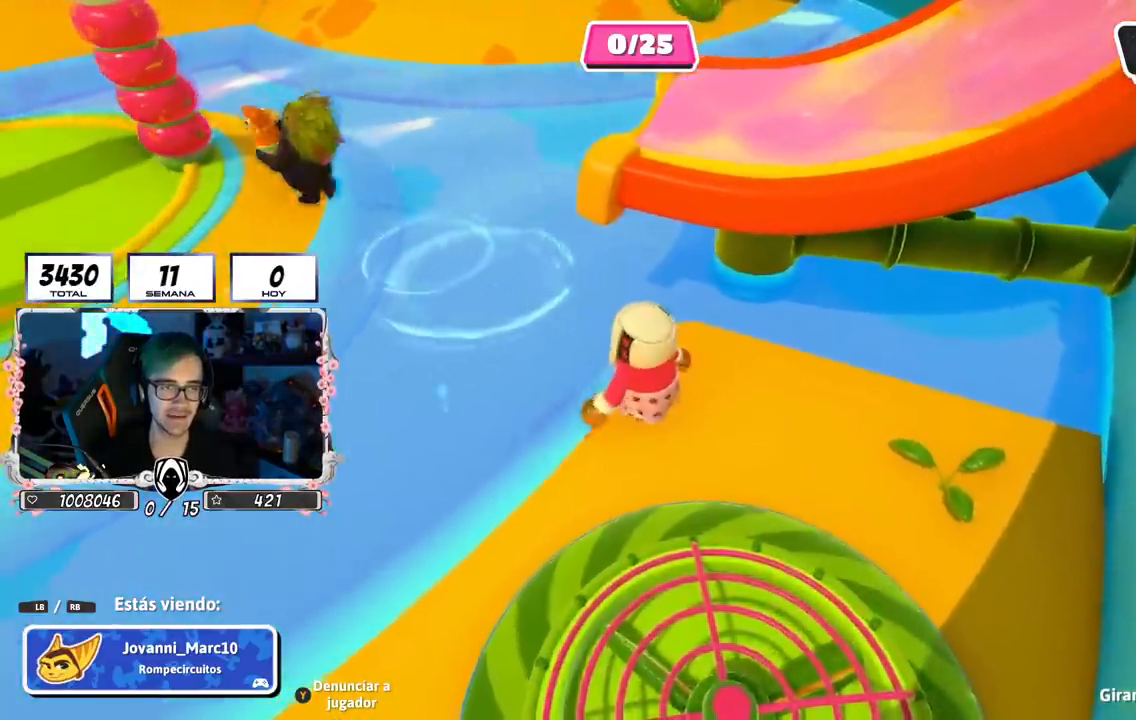
{"buttons": [], "left_stick": "center", "right_stick": "center", "events": [[134, "right_stick", "center"], [267, "right_stick", "up"], [467, "right_stick", "center"]]}
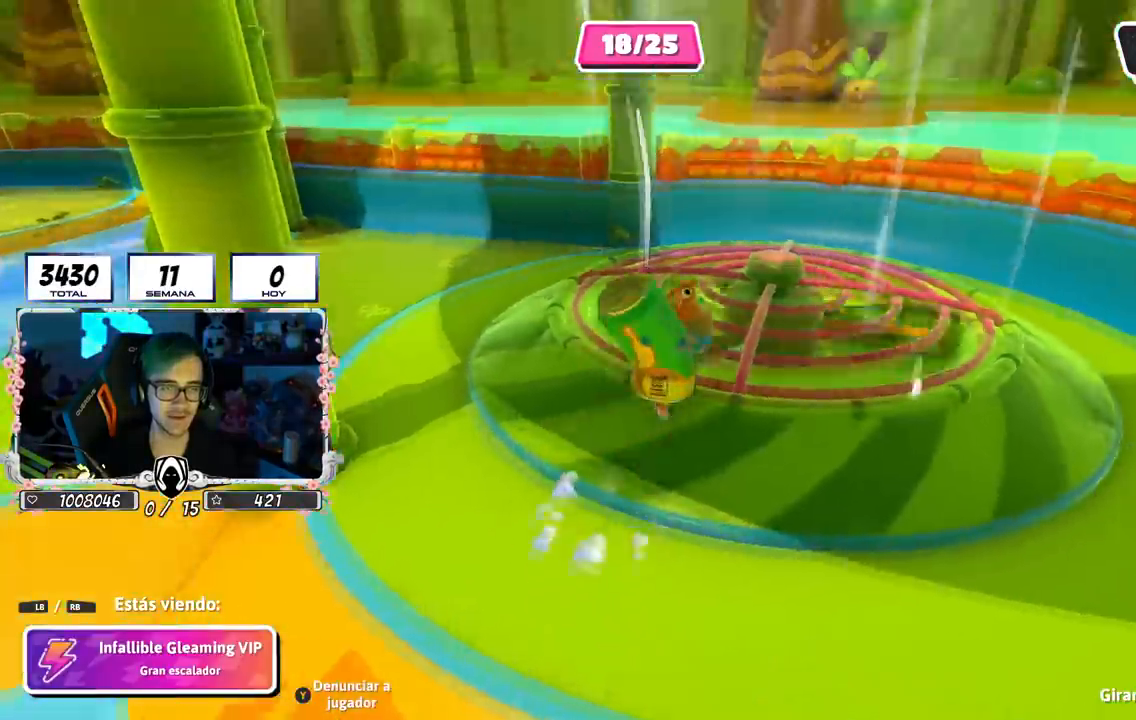
{"buttons": [], "left_stick": "center", "right_stick": "right", "events": [[267, "right_stick", "right"]]}
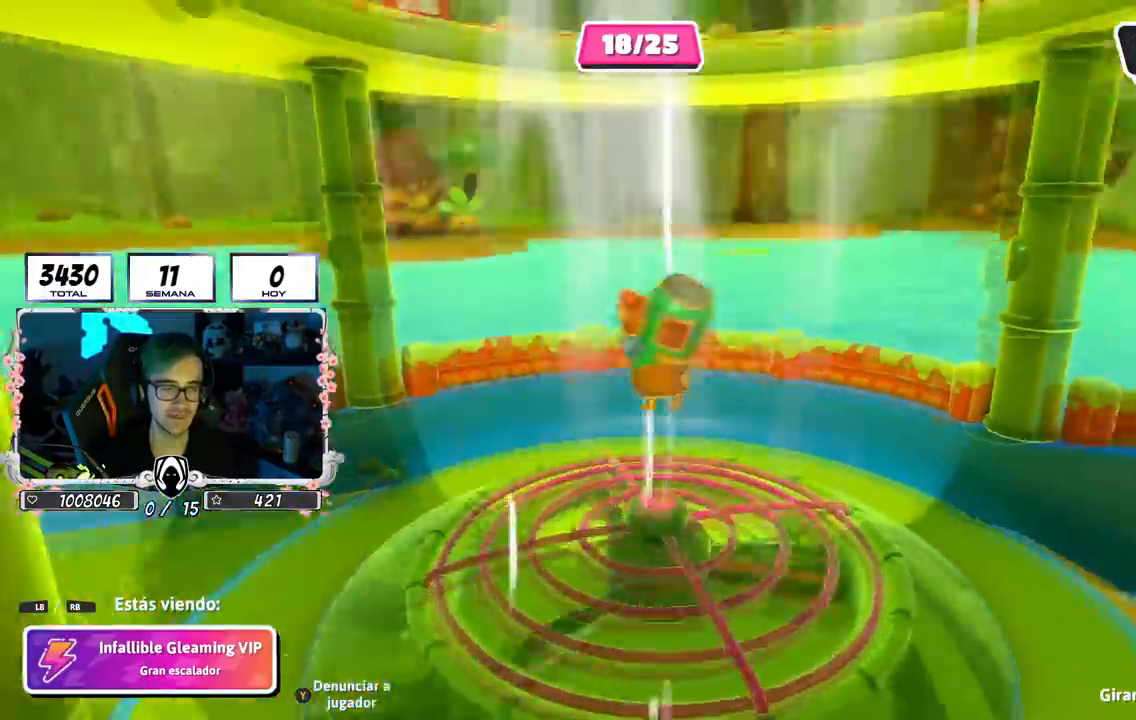
{"buttons": [], "left_stick": "center", "right_stick": "down-right", "events": [[284, "right_stick", "center"], [384, "right_stick", "down-right"]]}
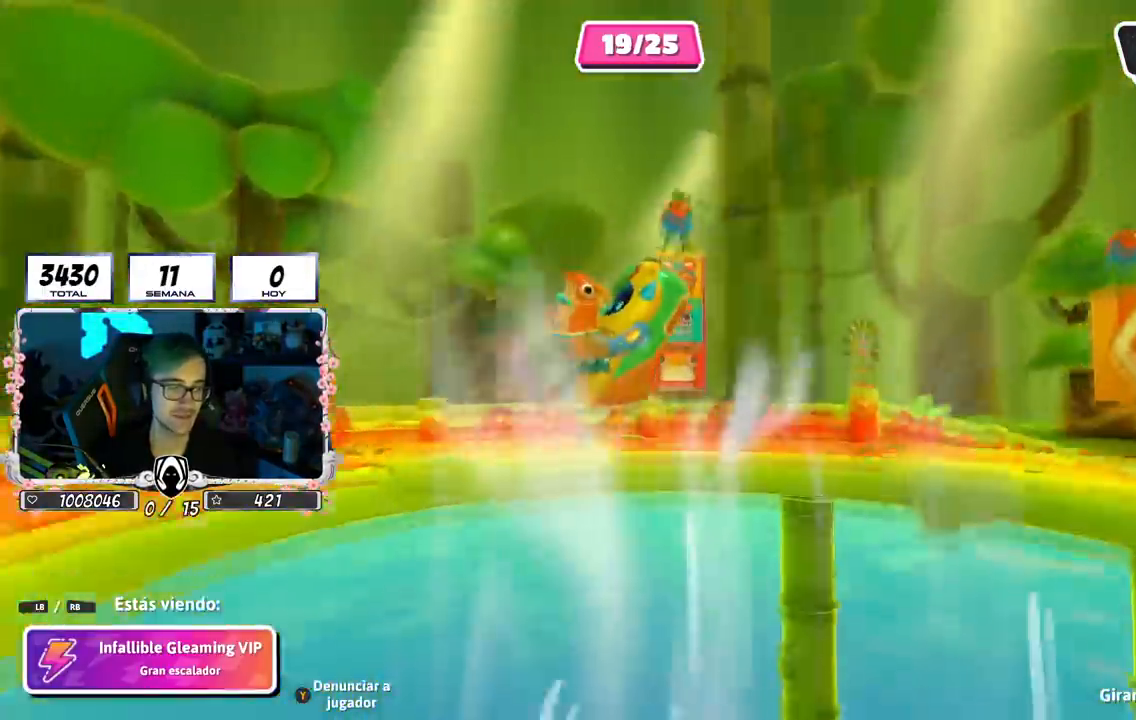
{"buttons": [], "left_stick": "center", "right_stick": "down-left", "events": [[66, "right_stick", "center"], [467, "right_stick", "down-left"]]}
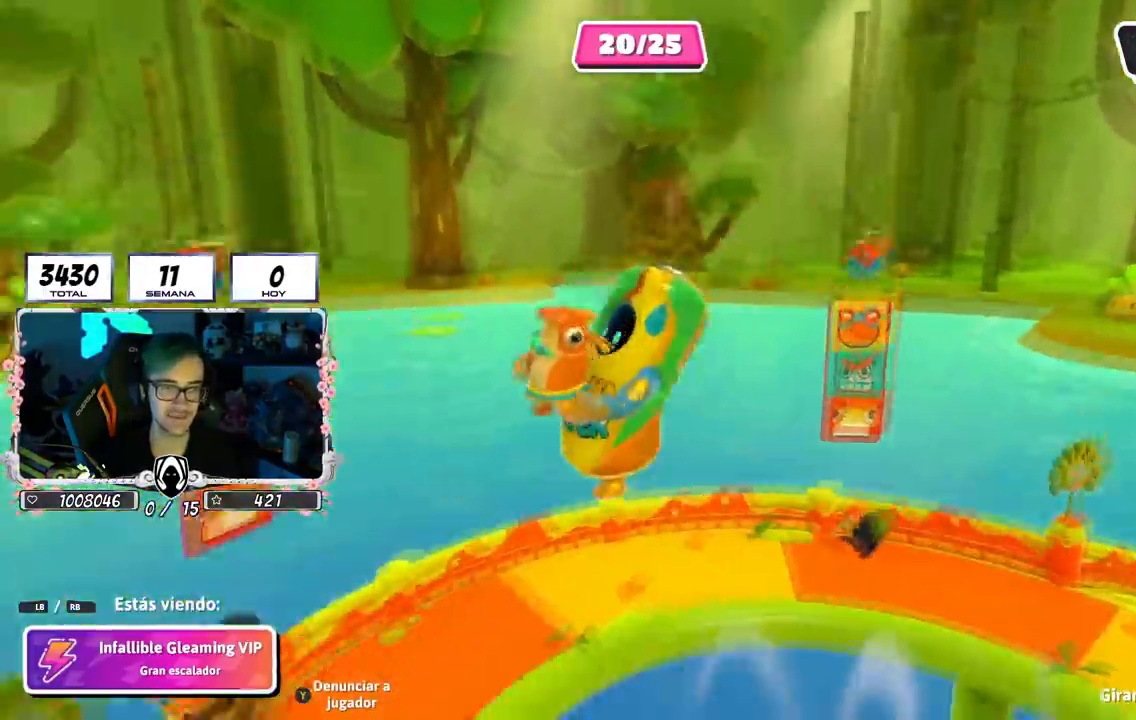
{"buttons": [], "left_stick": "center", "right_stick": "center", "events": [[267, "right_stick", "center"]]}
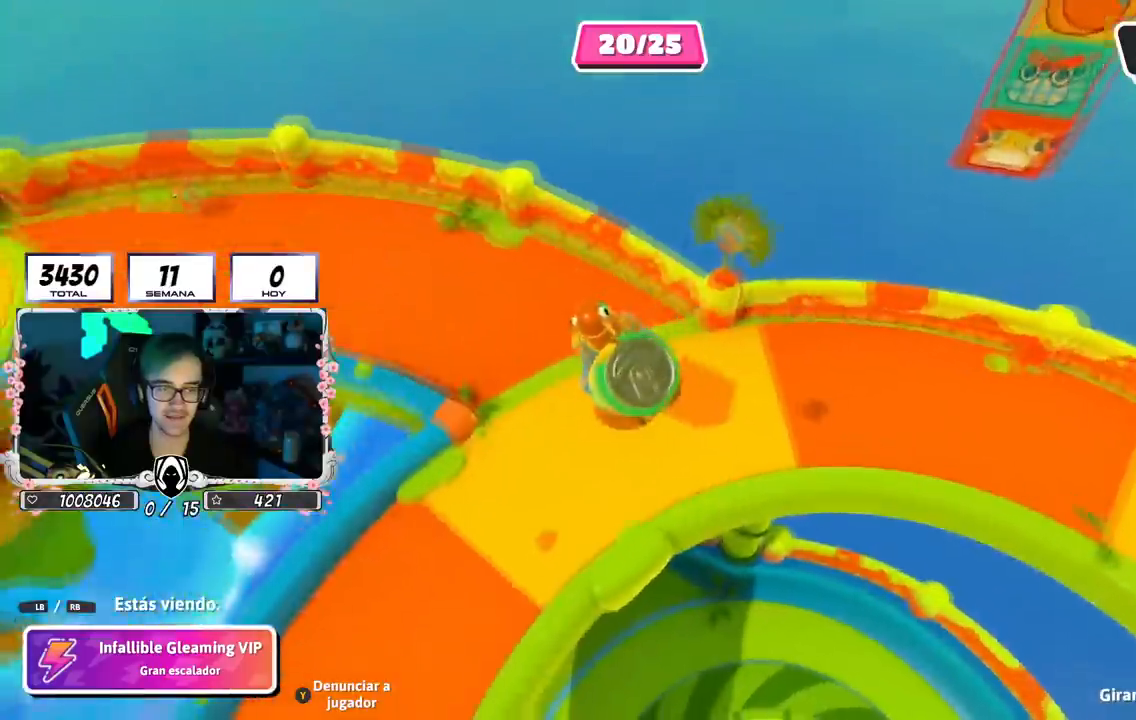
{"buttons": [], "left_stick": "center", "right_stick": "up-left", "events": [[267, "right_stick", "up-left"]]}
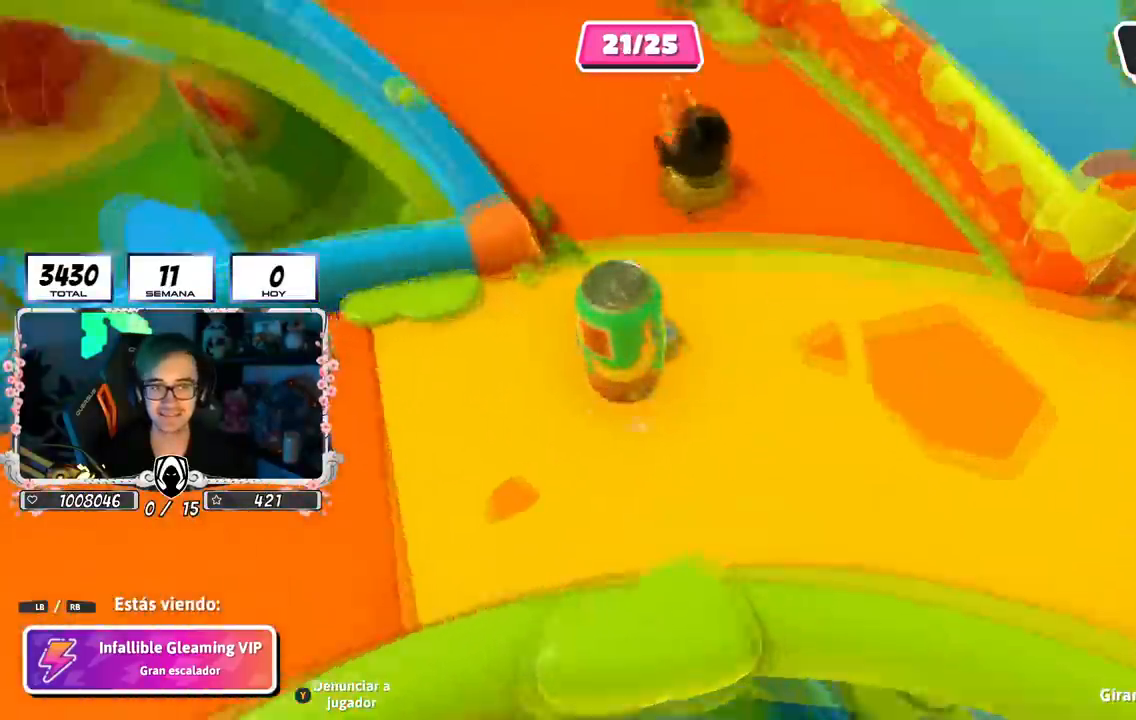
{"buttons": [], "left_stick": "center", "right_stick": "up-left", "events": [[117, "R1", "down"], [217, "R1", "up"]]}
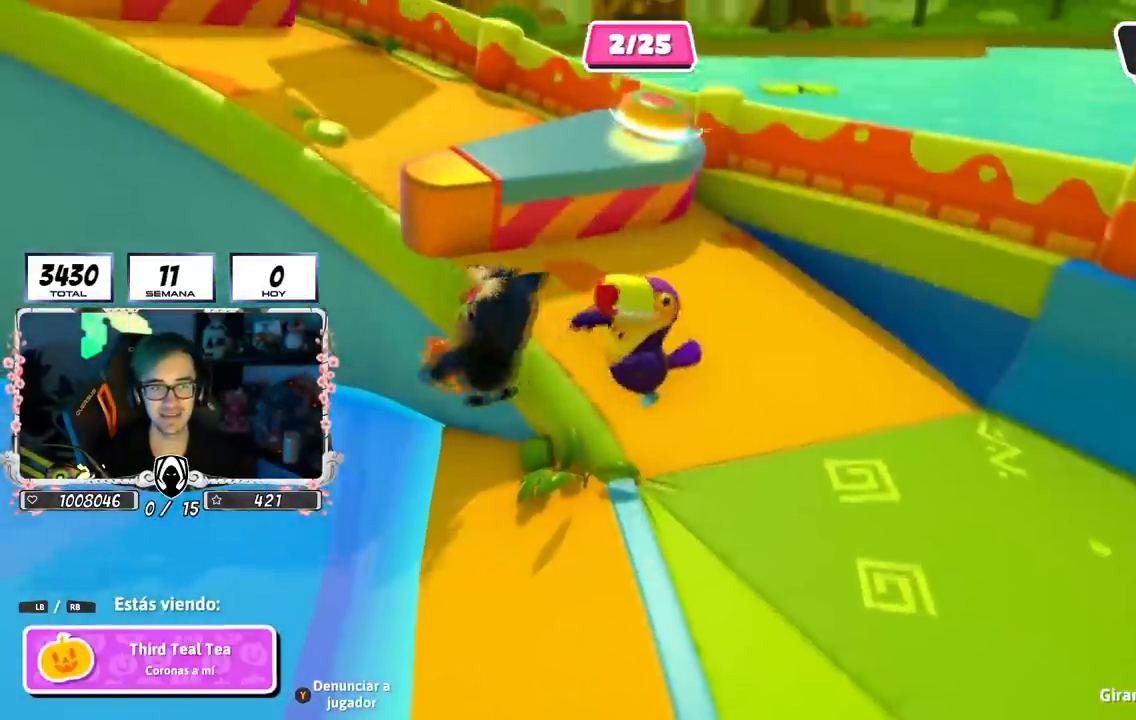
{"buttons": ["L1"], "left_stick": "center", "right_stick": "left", "events": [[267, "right_stick", "left"], [483, "L1", "down"]]}
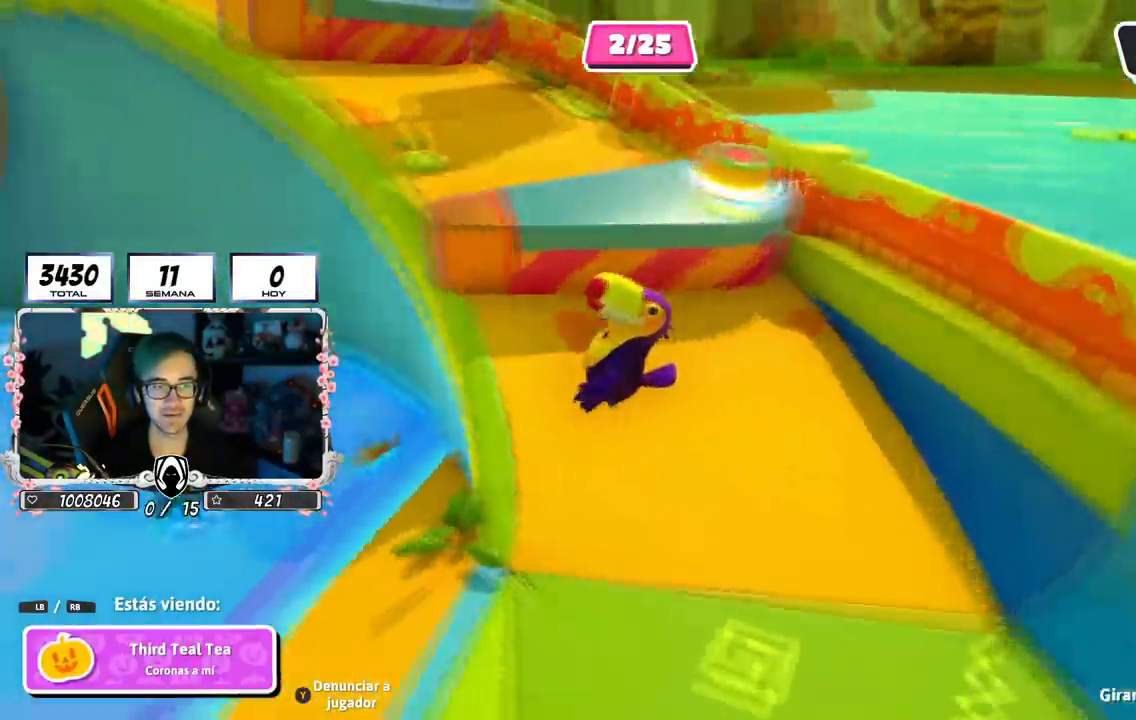
{"buttons": [], "left_stick": "center", "right_stick": "center", "events": [[50, "R1", "down"], [84, "L1", "up"], [250, "right_stick", "center"], [267, "R1", "up"]]}
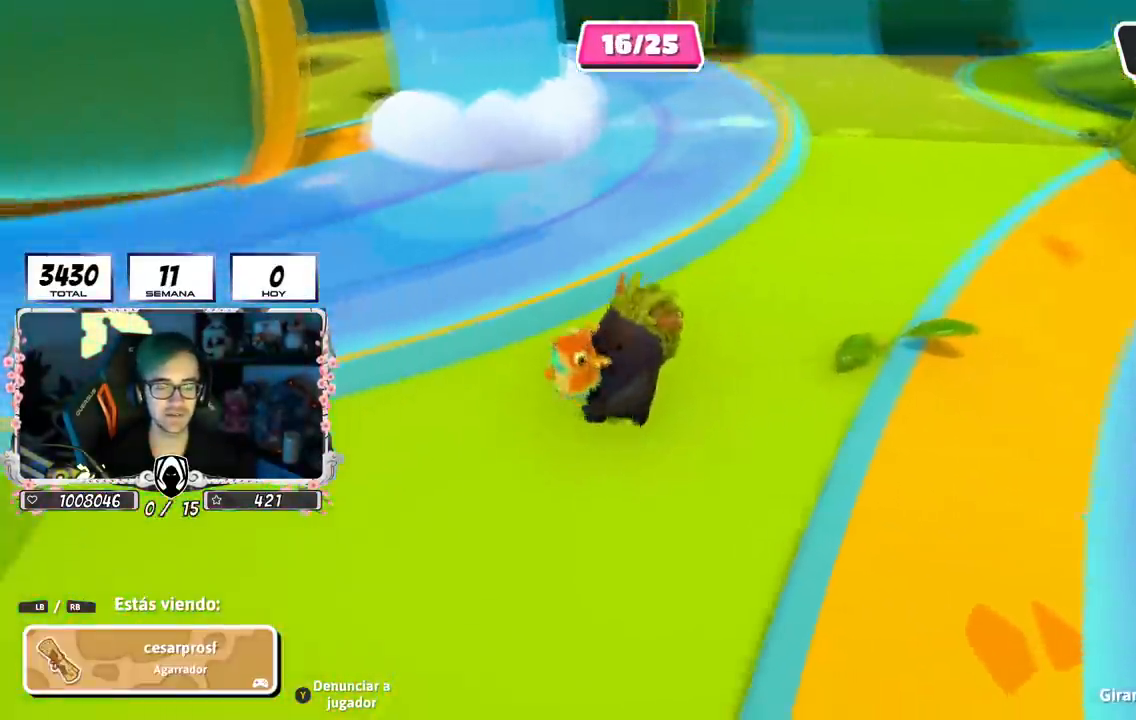
{"buttons": [], "left_stick": "center", "right_stick": "center", "events": [[50, "R1", "down"], [217, "R1", "up"], [300, "L1", "down"], [467, "L1", "up"]]}
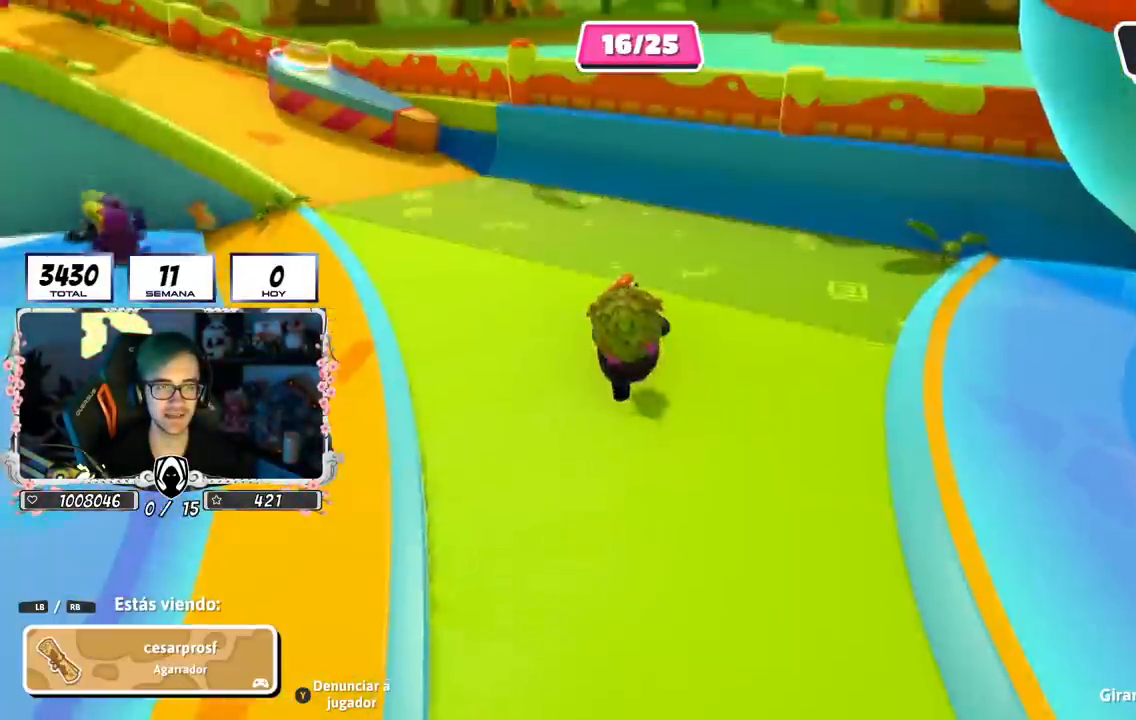
{"buttons": ["R1"], "left_stick": "center", "right_stick": "center", "events": [[434, "R1", "down"]]}
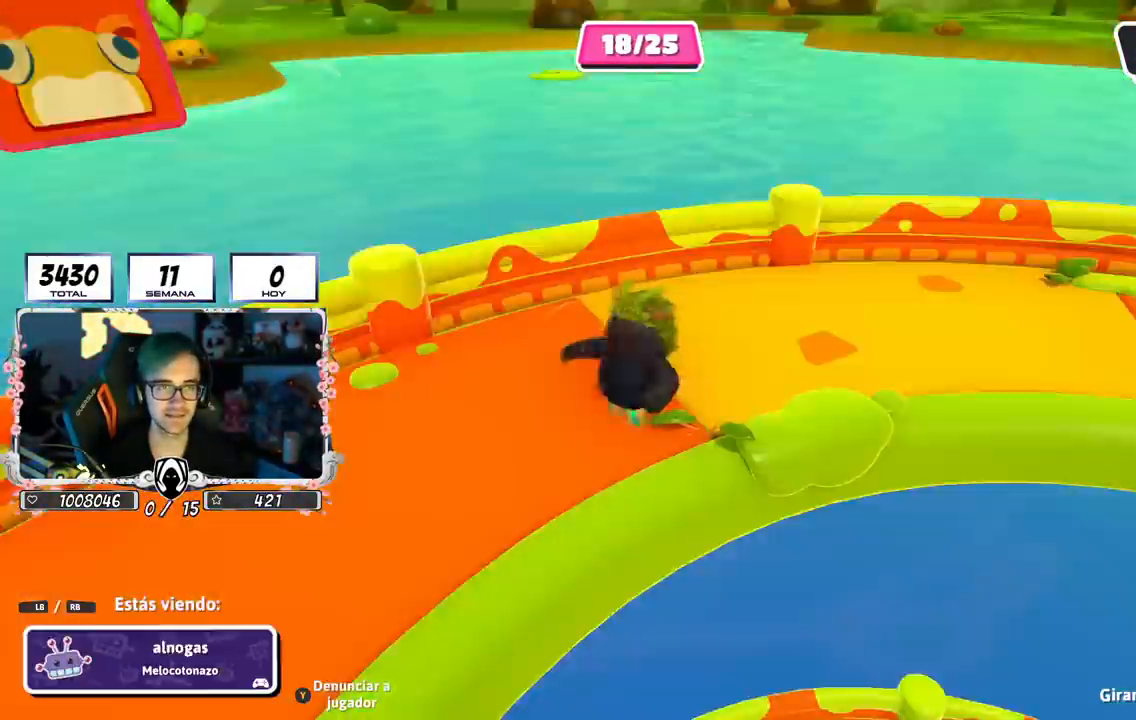
{"buttons": [], "left_stick": "center", "right_stick": "center", "events": [[133, "R1", "up"], [233, "R1", "down"], [400, "R1", "up"]]}
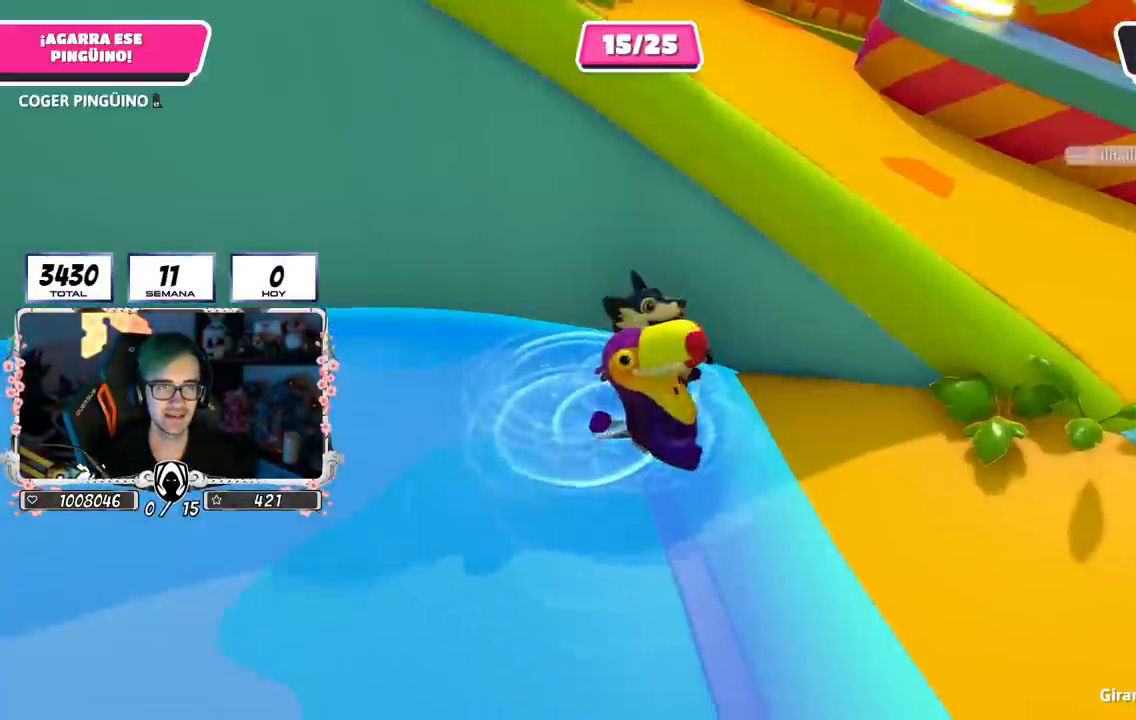
{"buttons": [], "left_stick": "center", "right_stick": "center", "events": [[67, "L1", "down"], [250, "L1", "up"]]}
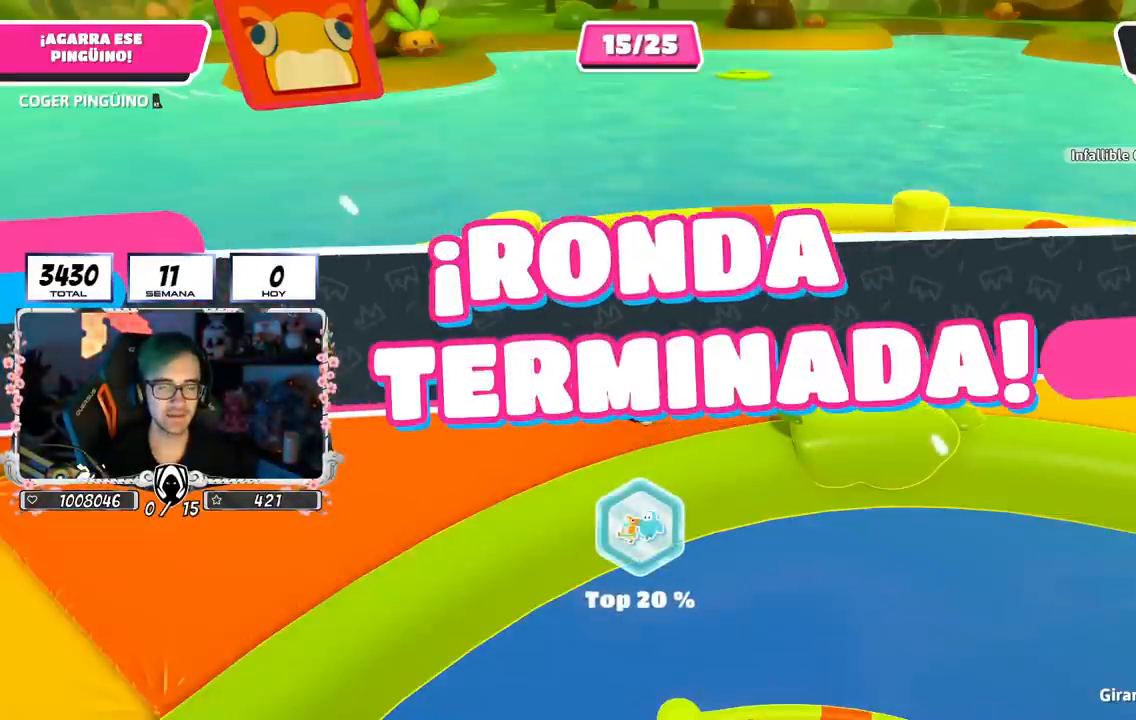
{"buttons": ["R1"], "left_stick": "center", "right_stick": "center", "events": [[483, "R1", "down"]]}
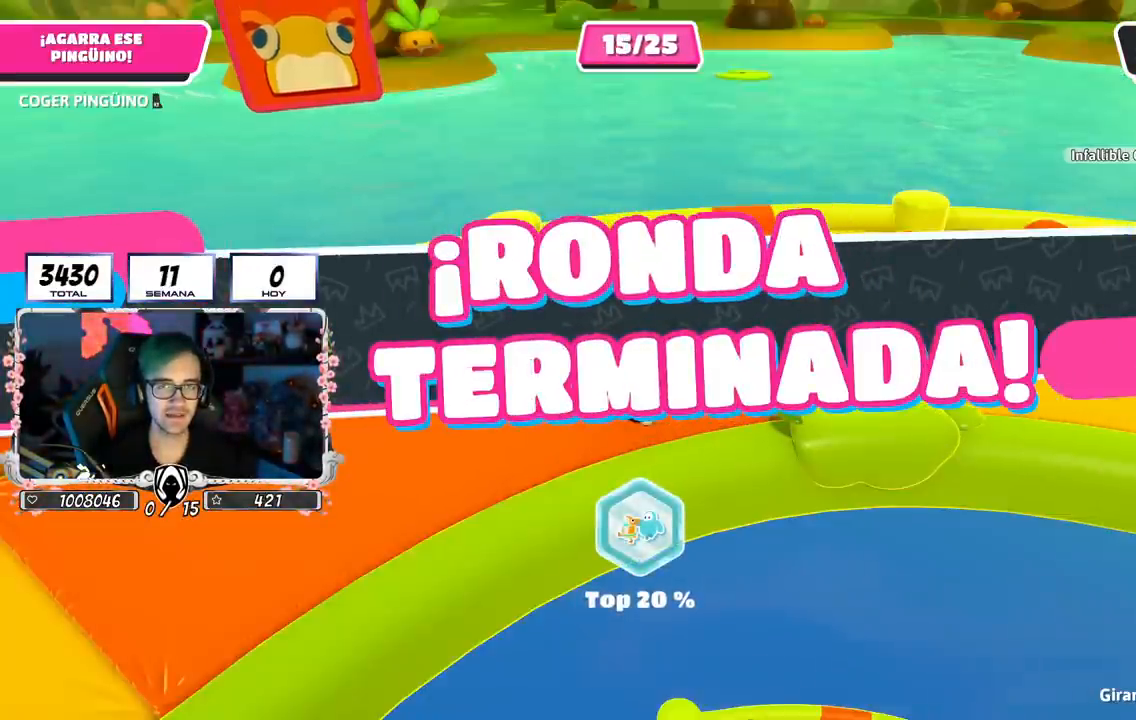
{"buttons": [], "left_stick": "center", "right_stick": "center", "events": [[184, "R1", "up"]]}
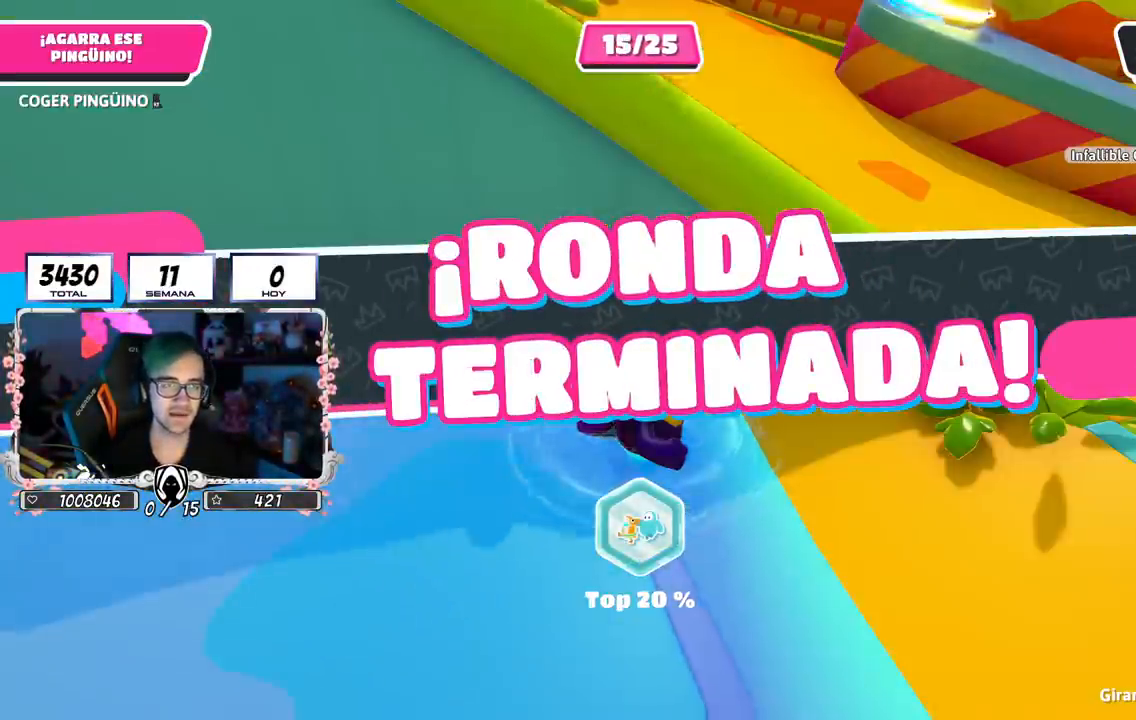
{"buttons": [], "left_stick": "center", "right_stick": "center", "events": [[66, "L1", "down"], [183, "L1", "up"]]}
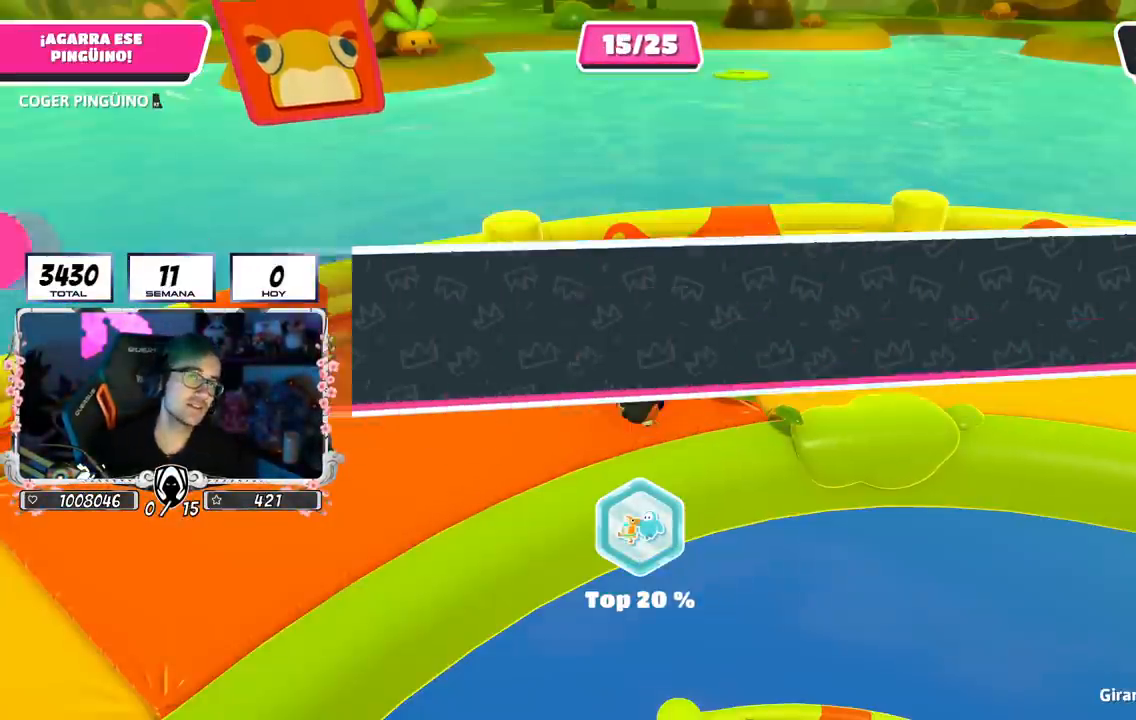
{"buttons": [], "left_stick": "center", "right_stick": "center", "events": []}
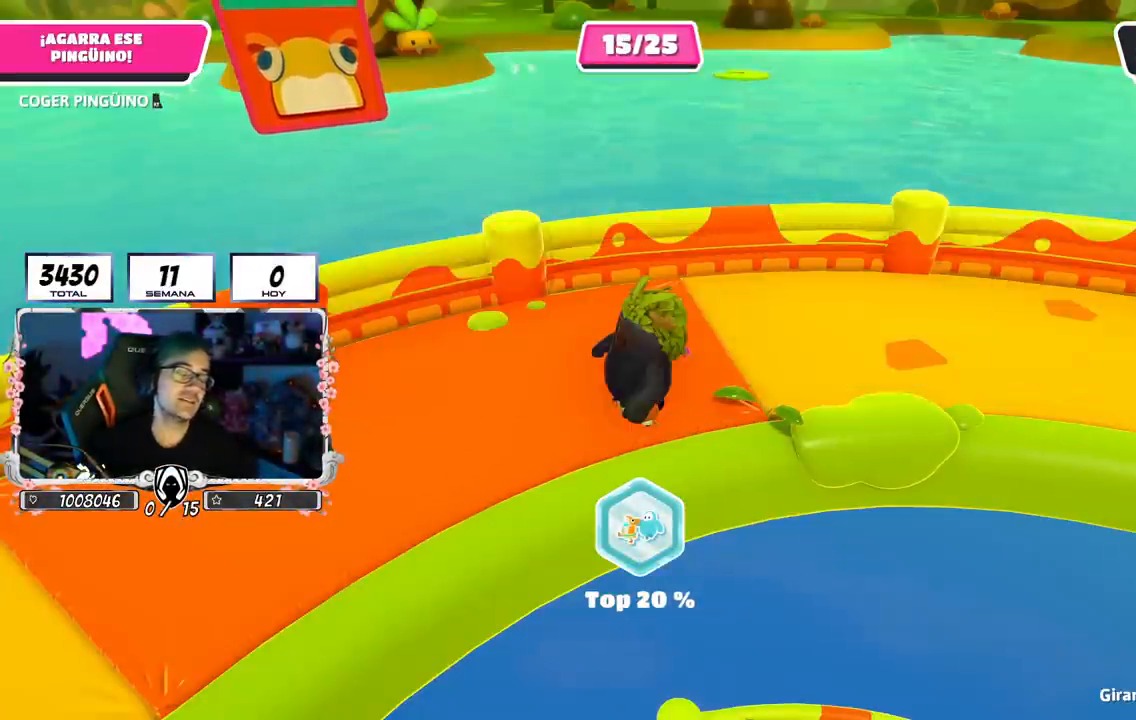
{"buttons": [], "left_stick": "center", "right_stick": "center", "events": []}
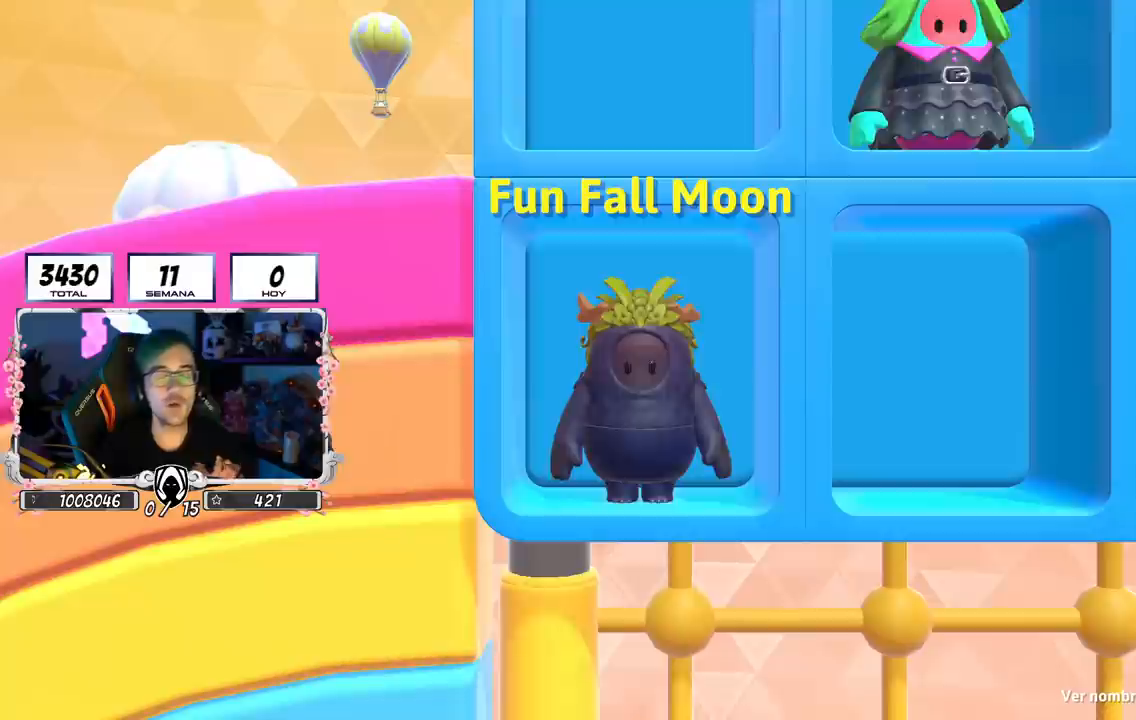
{"buttons": [], "left_stick": "center", "right_stick": "center", "events": []}
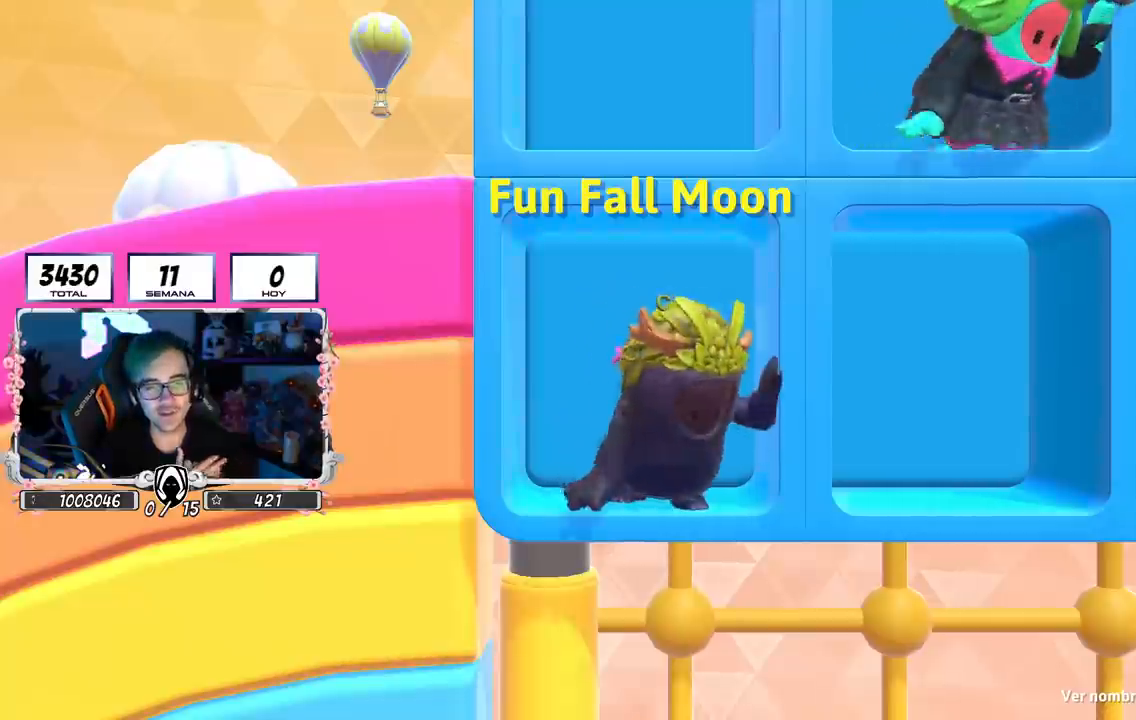
{"buttons": [], "left_stick": "center", "right_stick": "center", "events": []}
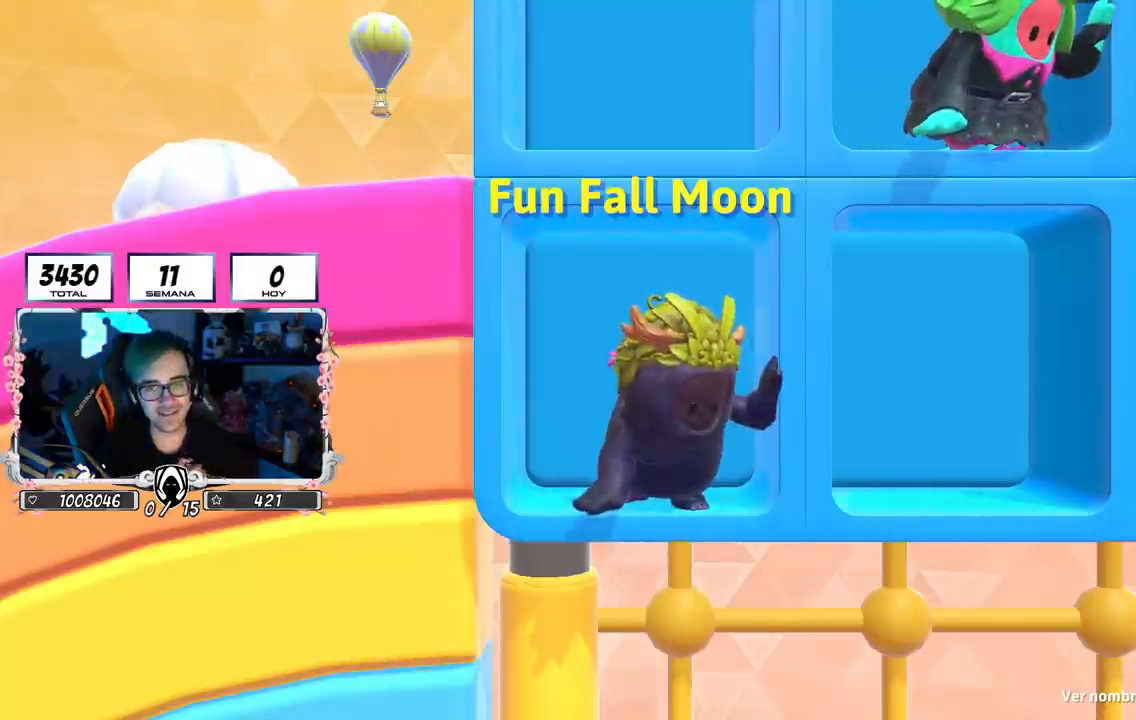
{"buttons": [], "left_stick": "center", "right_stick": "center", "events": []}
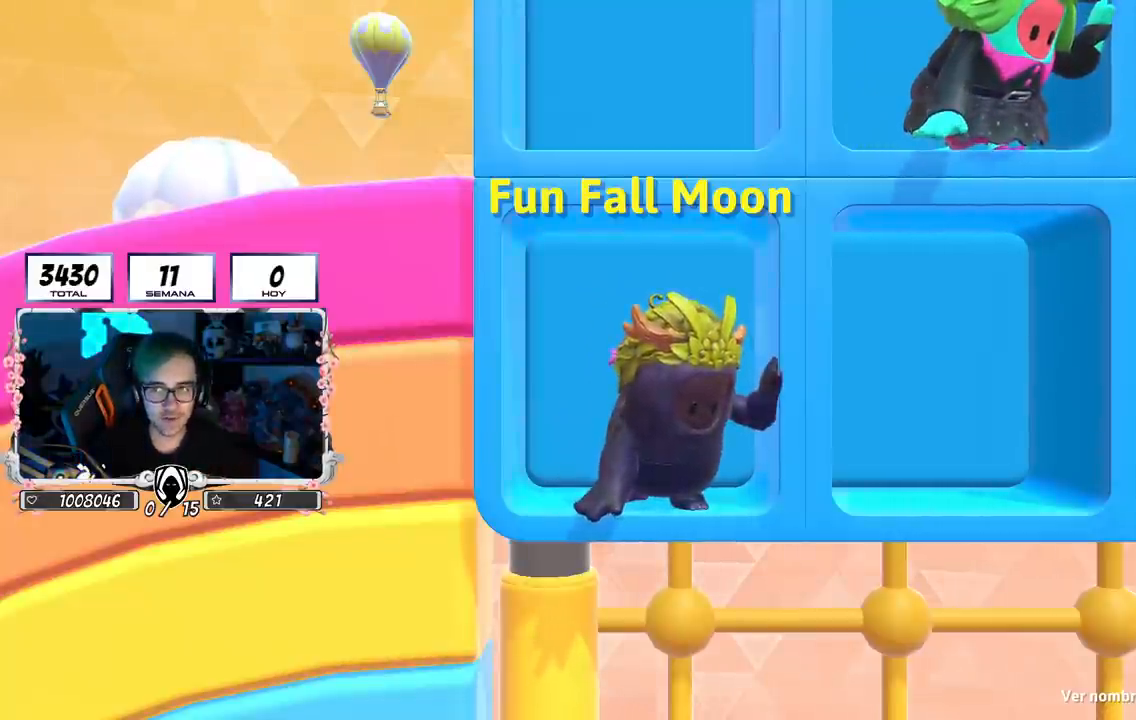
{"buttons": [], "left_stick": "center", "right_stick": "center", "events": []}
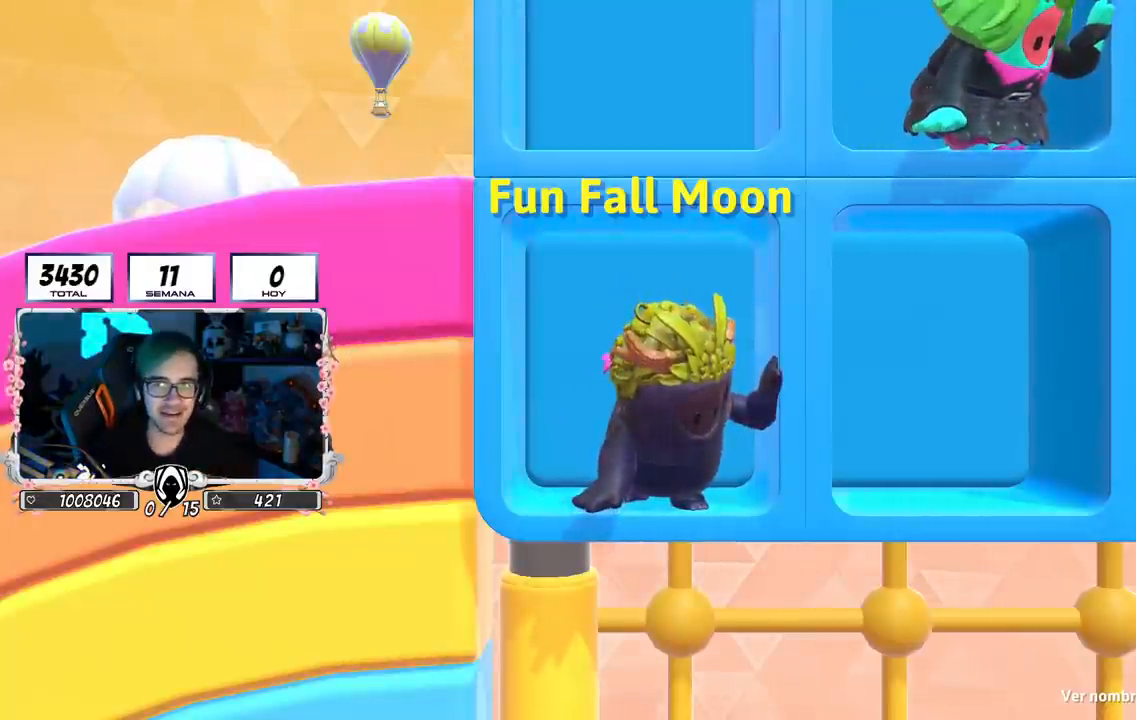
{"buttons": [], "left_stick": "center", "right_stick": "center", "events": []}
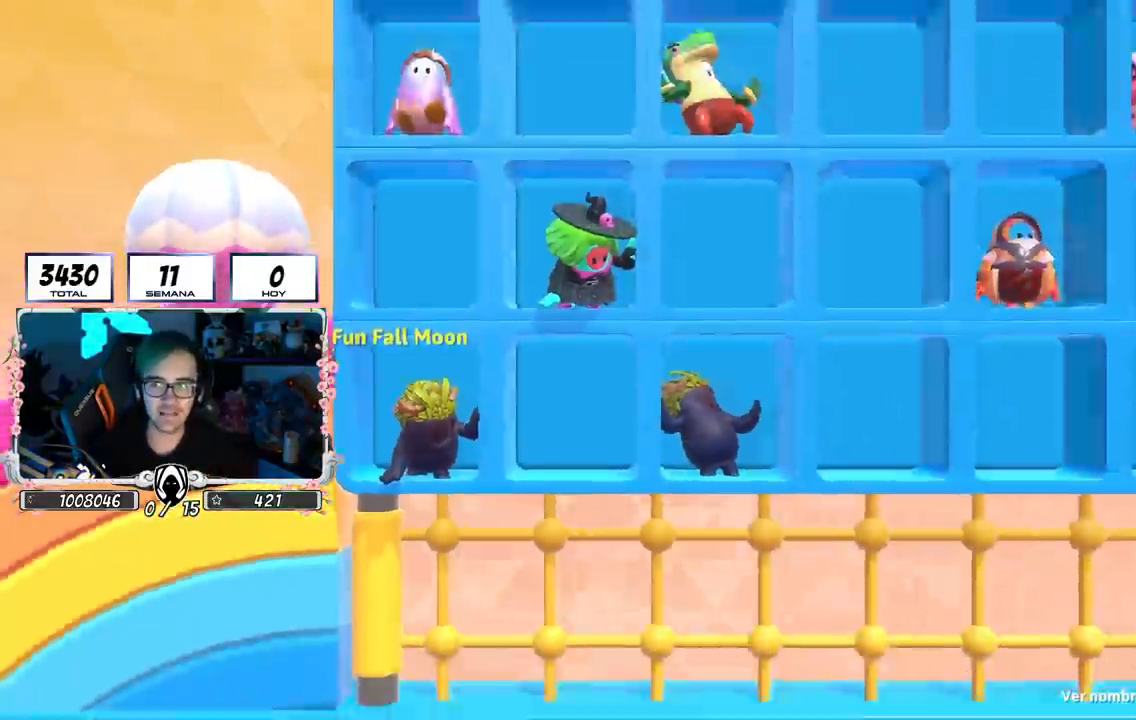
{"buttons": ["L1"], "left_stick": "center", "right_stick": "center", "events": [[483, "L1", "down"]]}
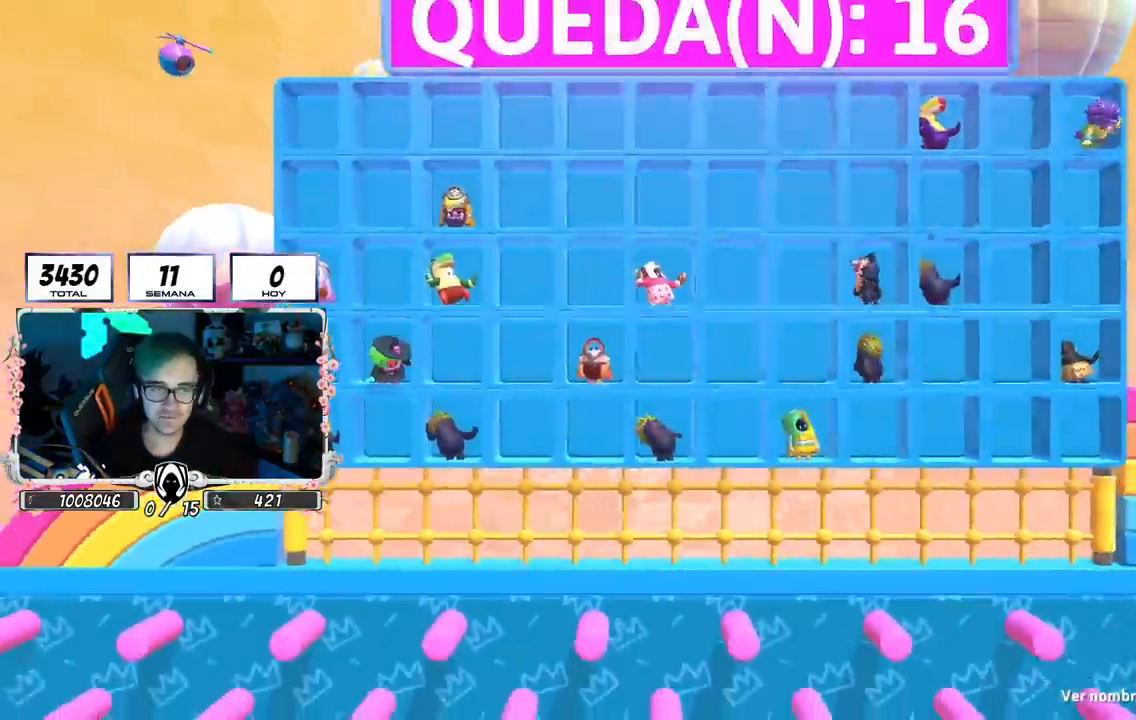
{"buttons": [], "left_stick": "center", "right_stick": "center", "events": [[117, "L1", "up"]]}
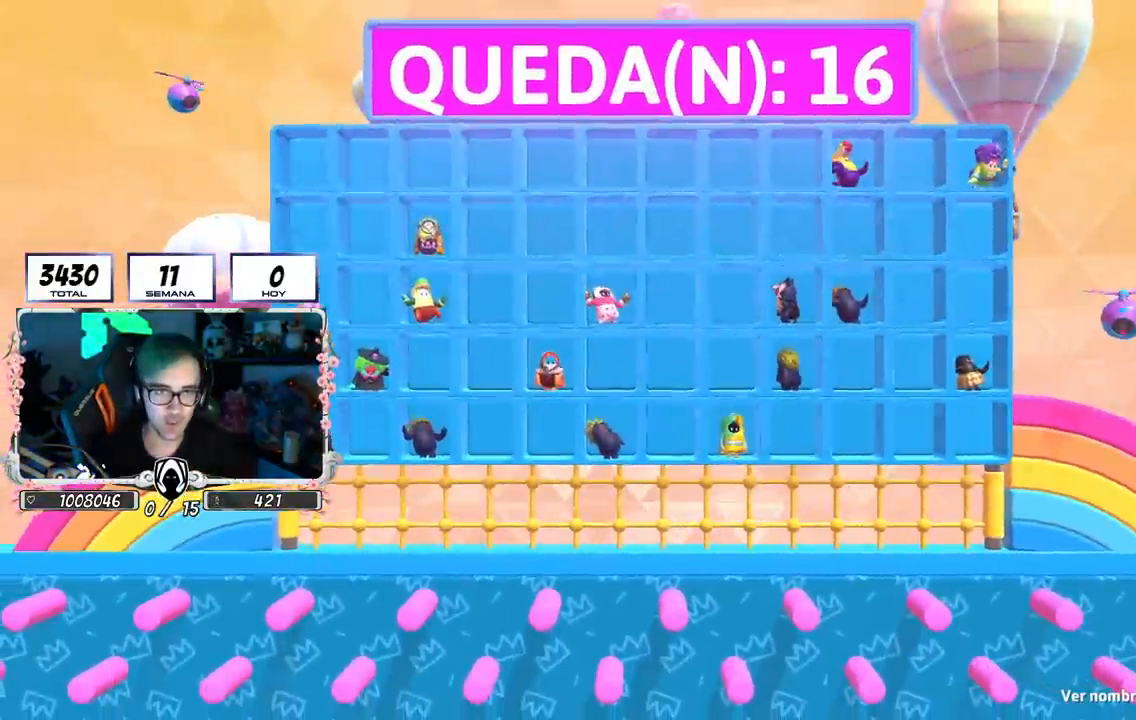
{"buttons": [], "left_stick": "center", "right_stick": "center", "events": [[166, "L2", "down"], [350, "L2", "up"]]}